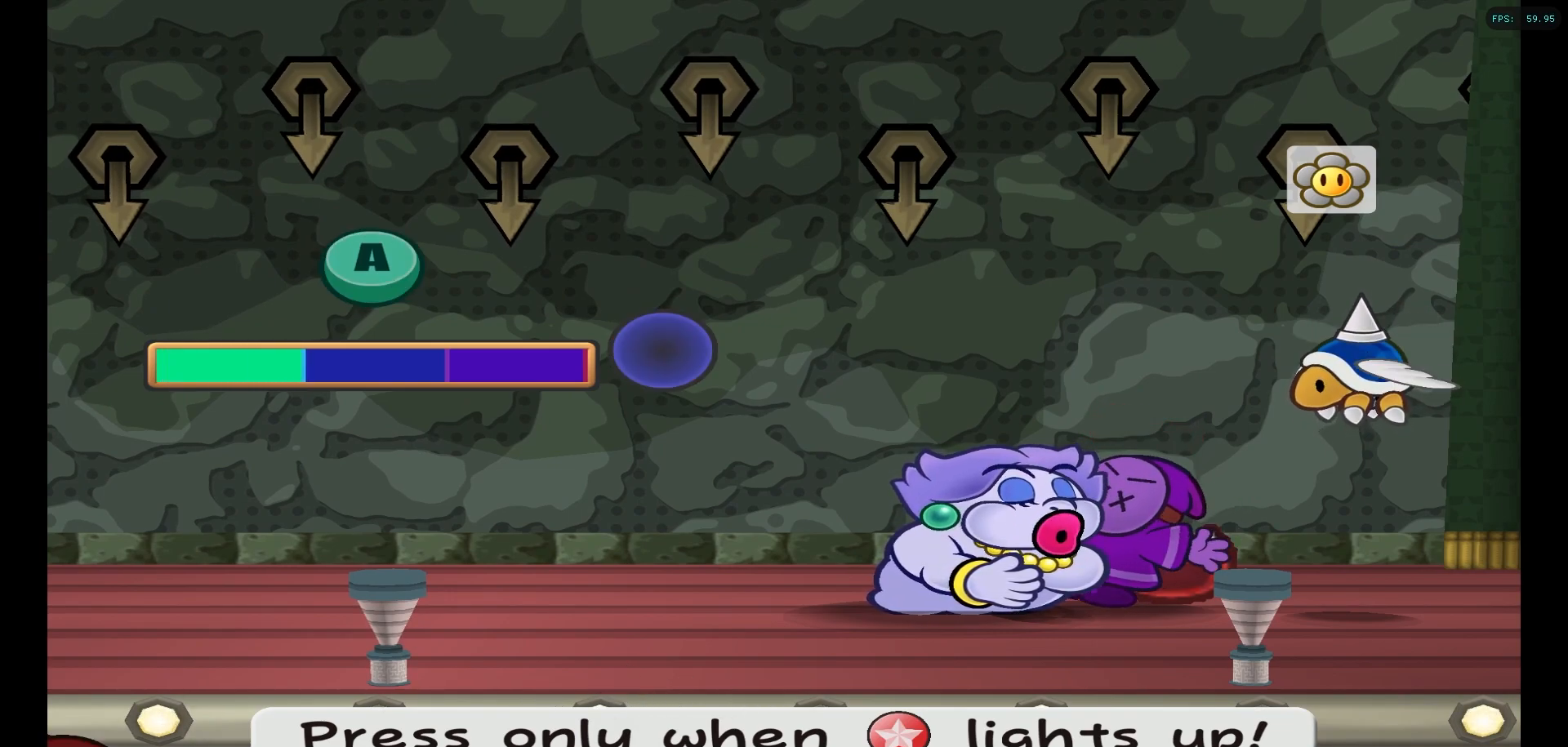
Gameplay with a controller (Nintendo layout); each line is a JSON object with the inputs held at the frame after it. "events" lists button and stick changes between this image and that frame as [ms after this image, input, new state], when the widget could be followed in between. Not read: L3 R3.
{"buttons": ["A"], "left_stick": "center", "right_stick": "center", "events": [[183, "A", "down"]]}
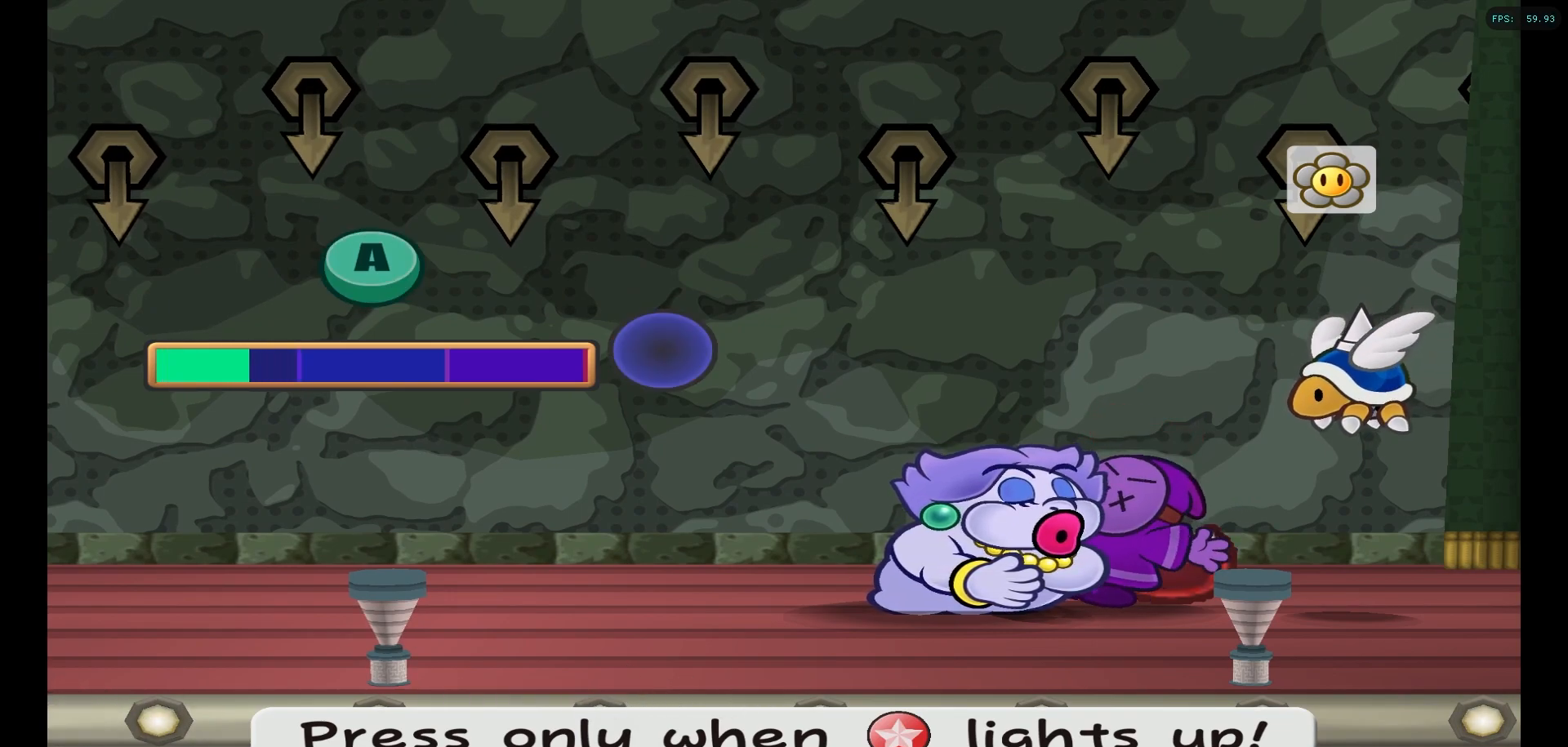
{"buttons": ["A"], "left_stick": "center", "right_stick": "center", "events": [[133, "A", "up"], [500, "A", "down"]]}
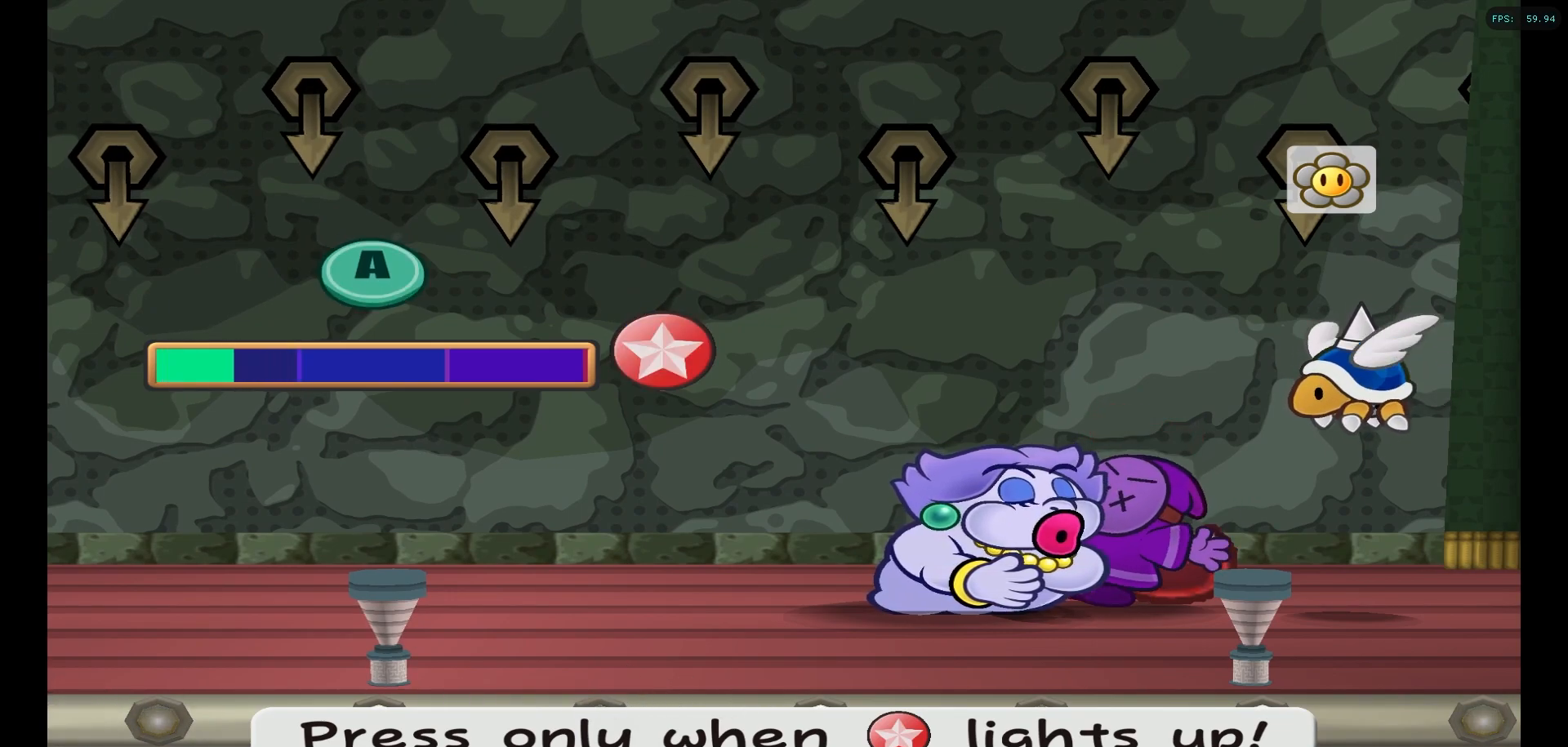
{"buttons": ["A"], "left_stick": "center", "right_stick": "center", "events": []}
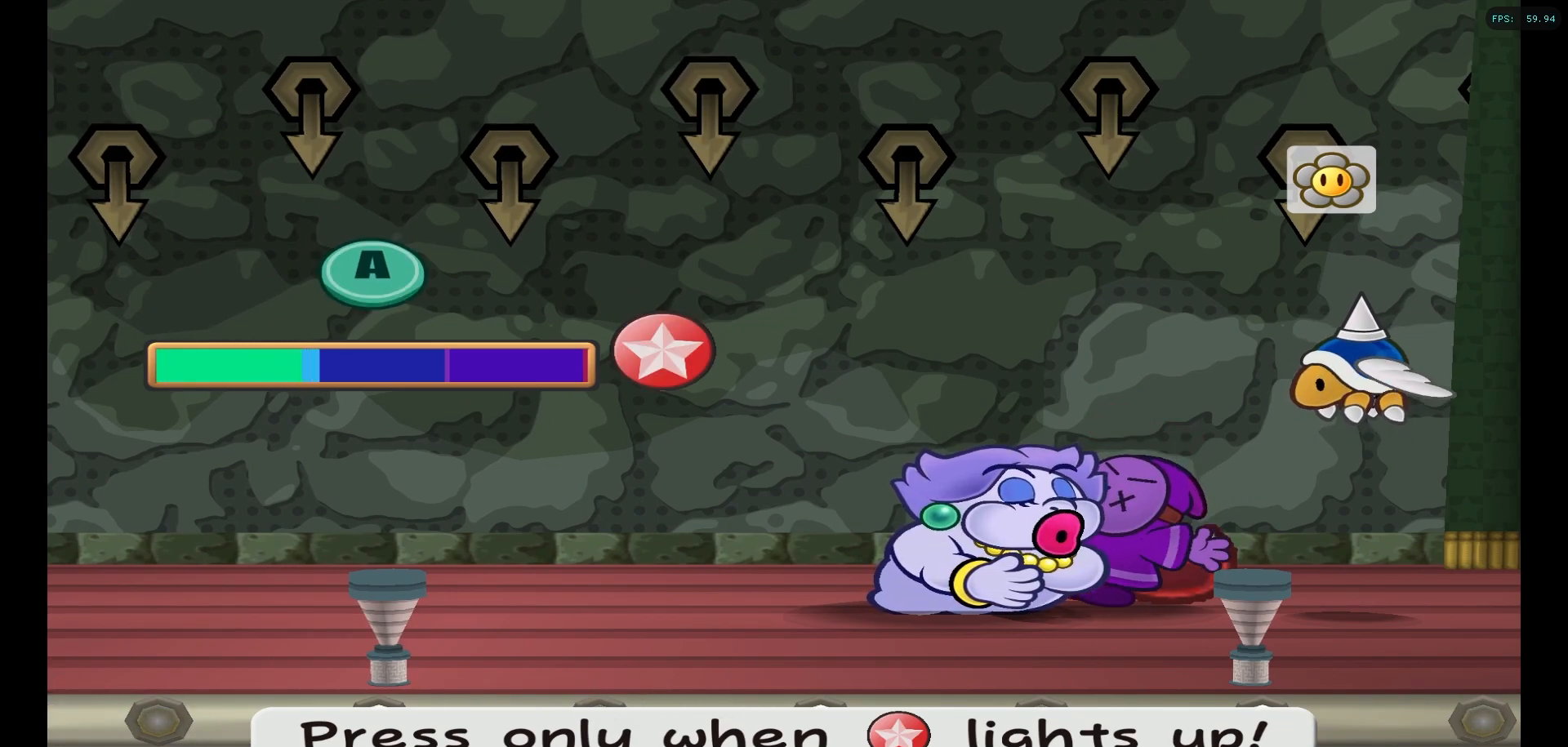
{"buttons": ["A"], "left_stick": "center", "right_stick": "center", "events": []}
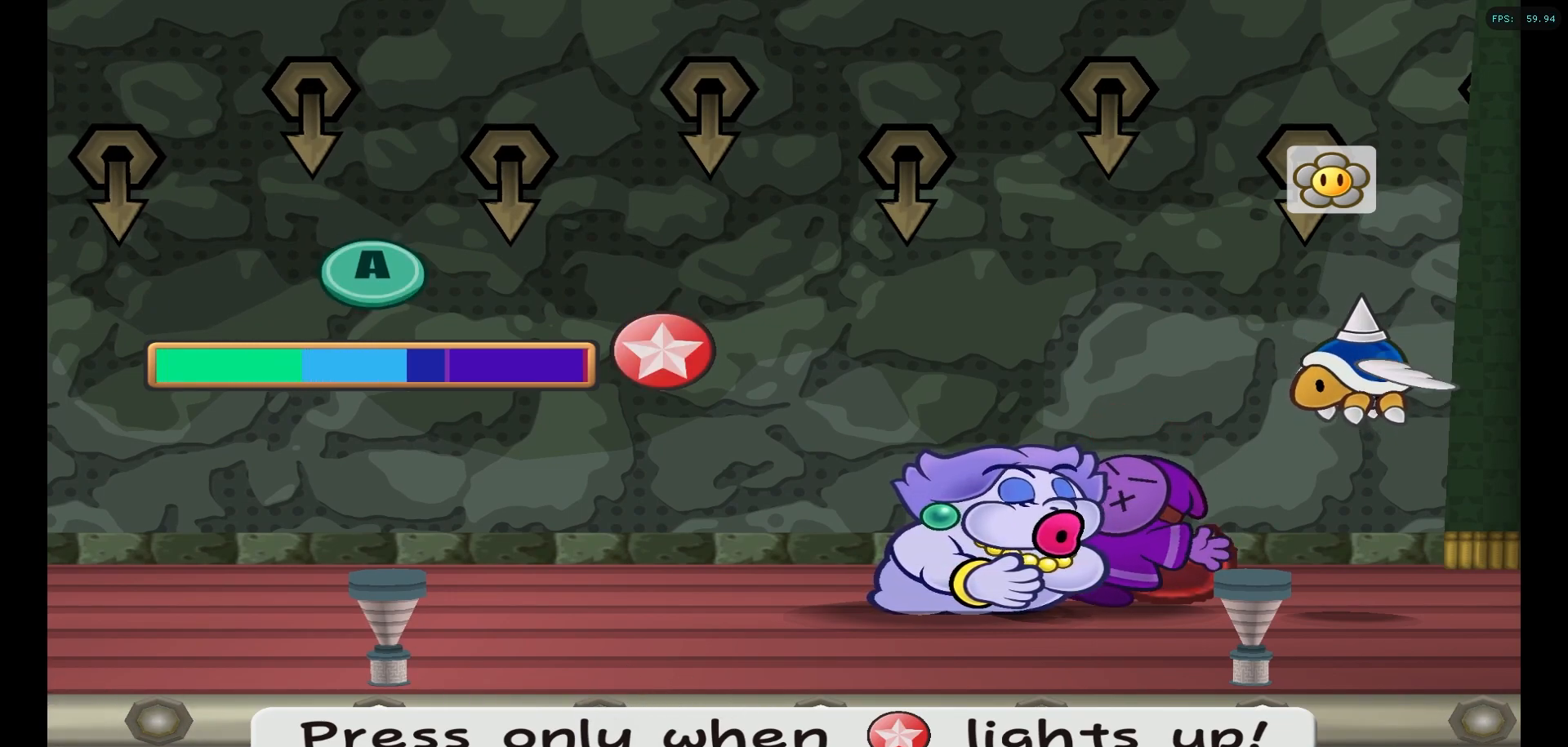
{"buttons": ["A"], "left_stick": "center", "right_stick": "center", "events": [[200, "A", "up"], [417, "A", "down"]]}
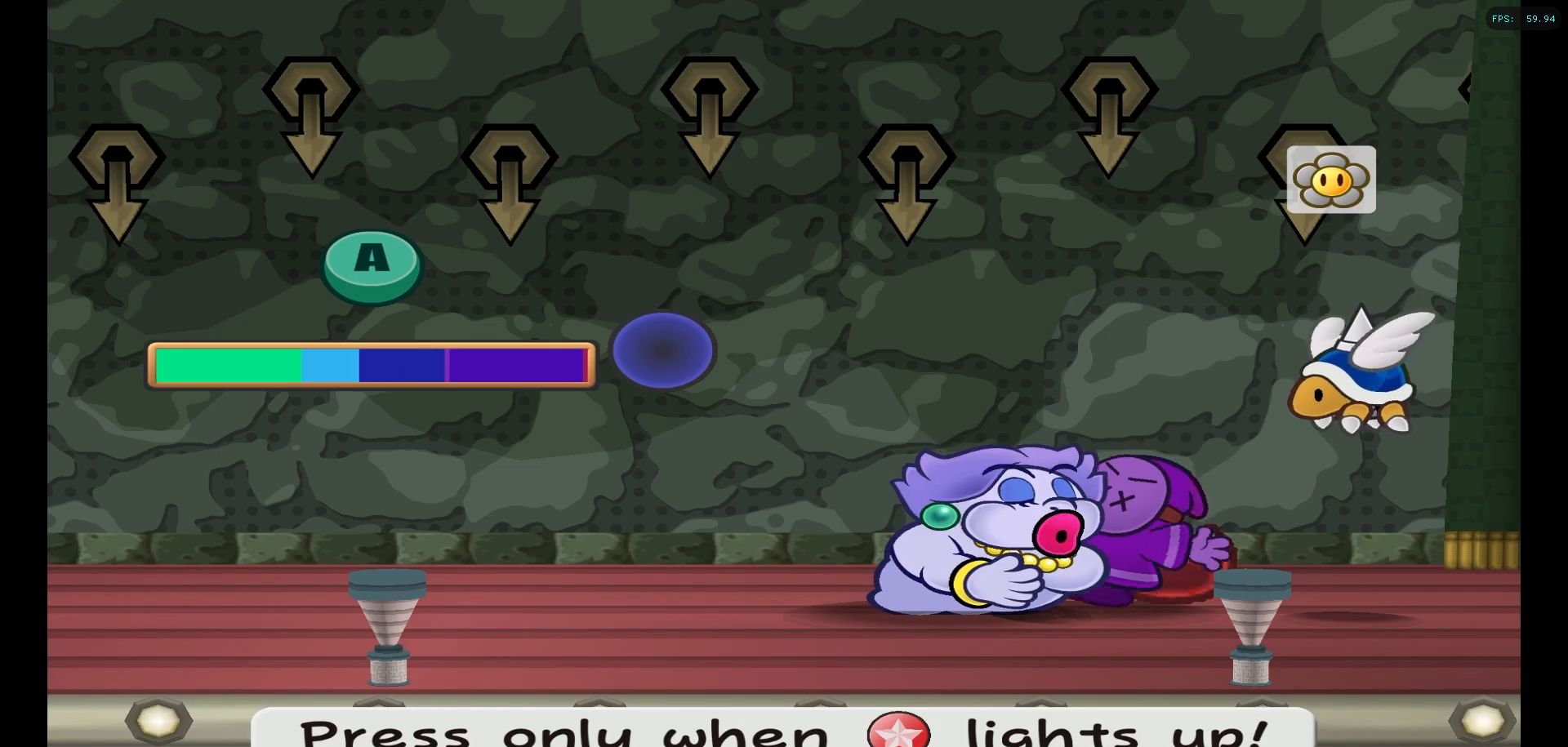
{"buttons": [], "left_stick": "center", "right_stick": "center", "events": [[67, "A", "up"]]}
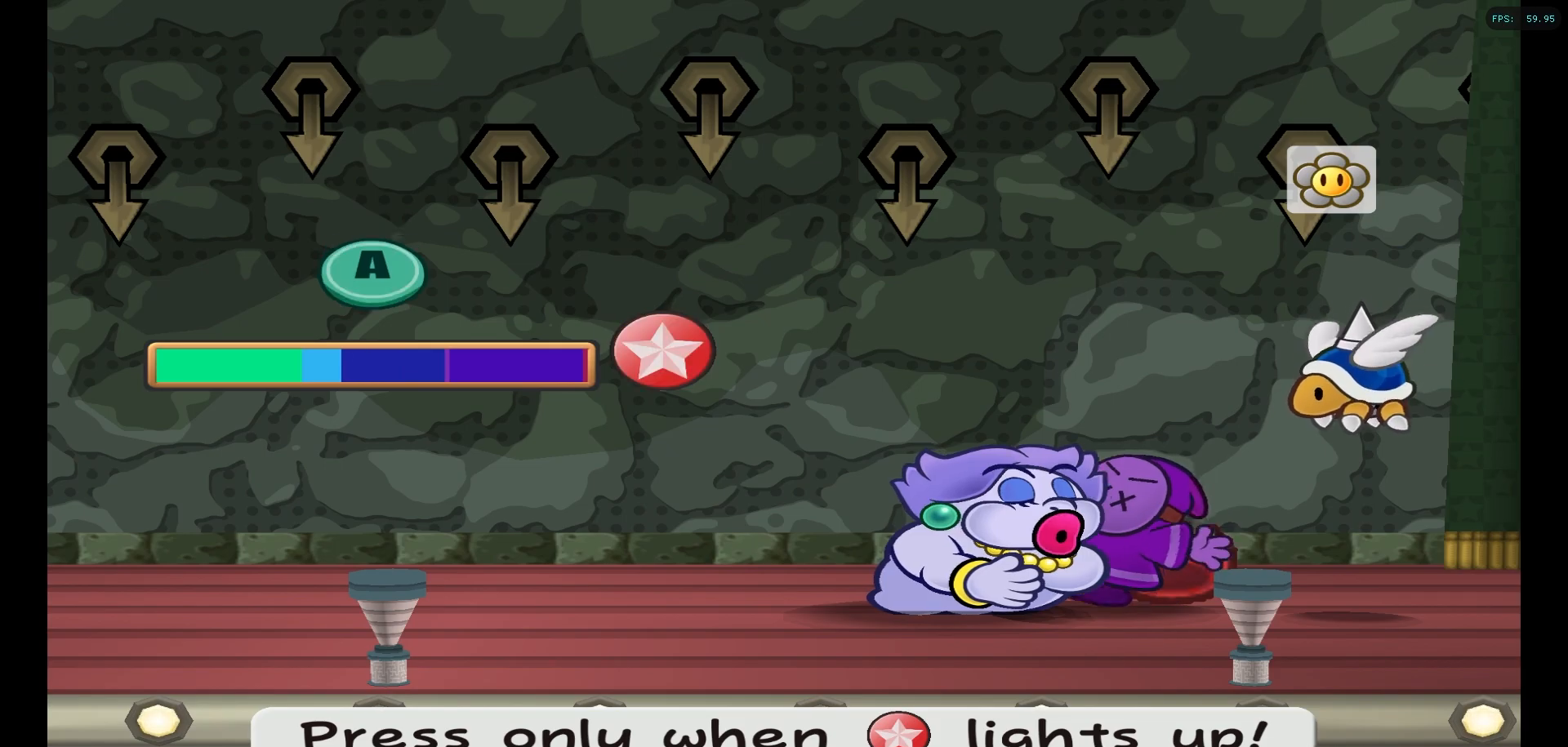
{"buttons": ["A"], "left_stick": "center", "right_stick": "center", "events": [[17, "A", "down"]]}
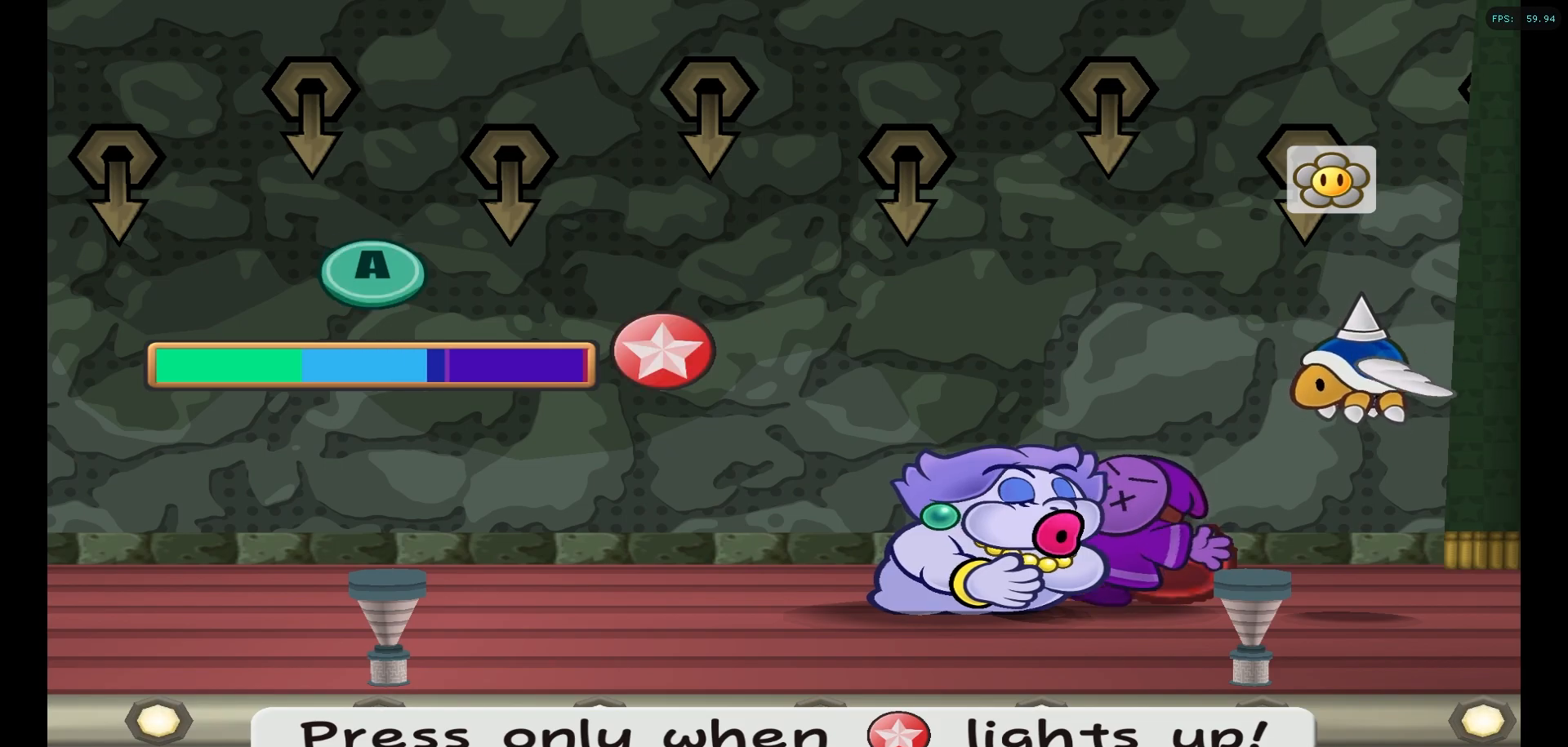
{"buttons": [], "left_stick": "center", "right_stick": "center", "events": [[433, "A", "up"]]}
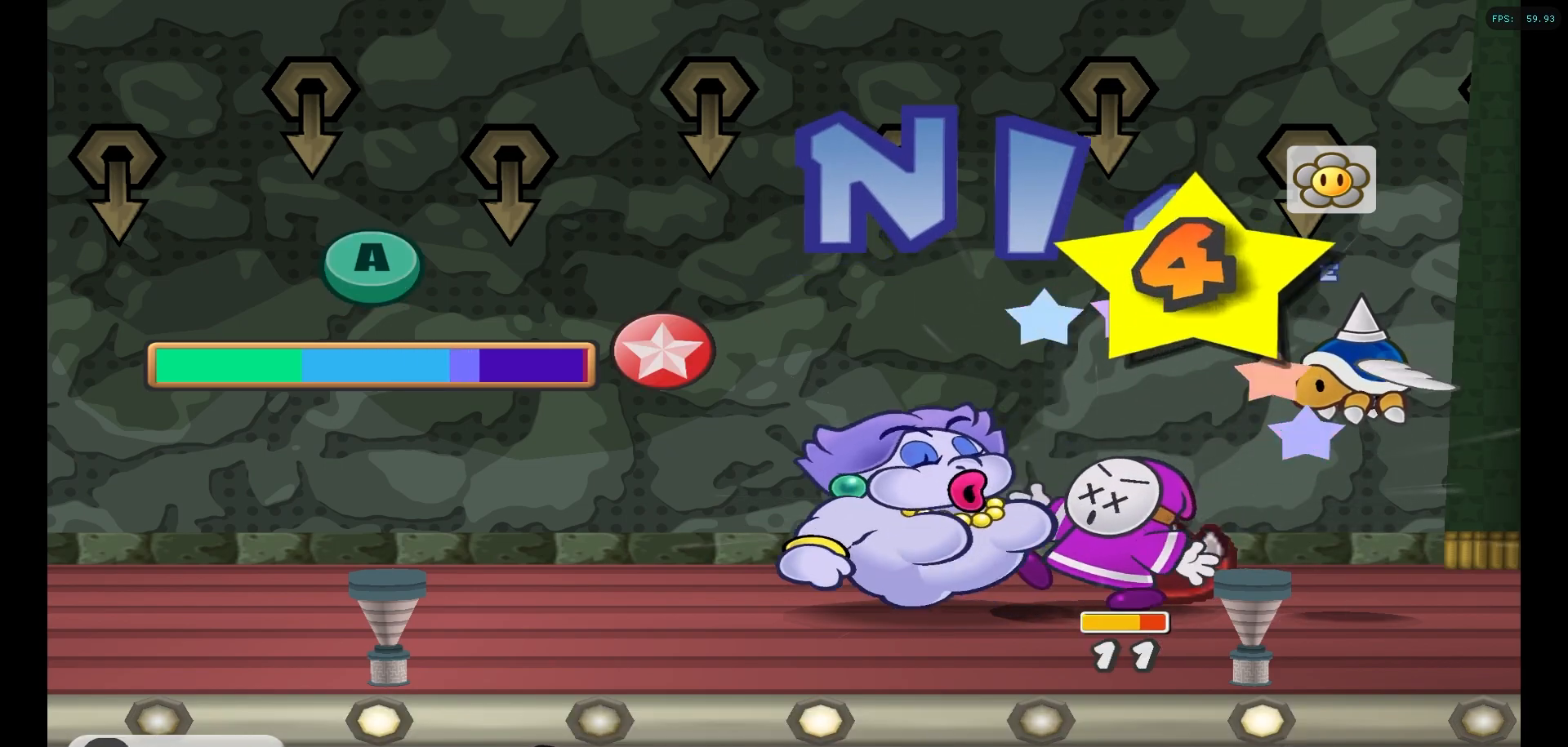
{"buttons": [], "left_stick": "center", "right_stick": "center", "events": []}
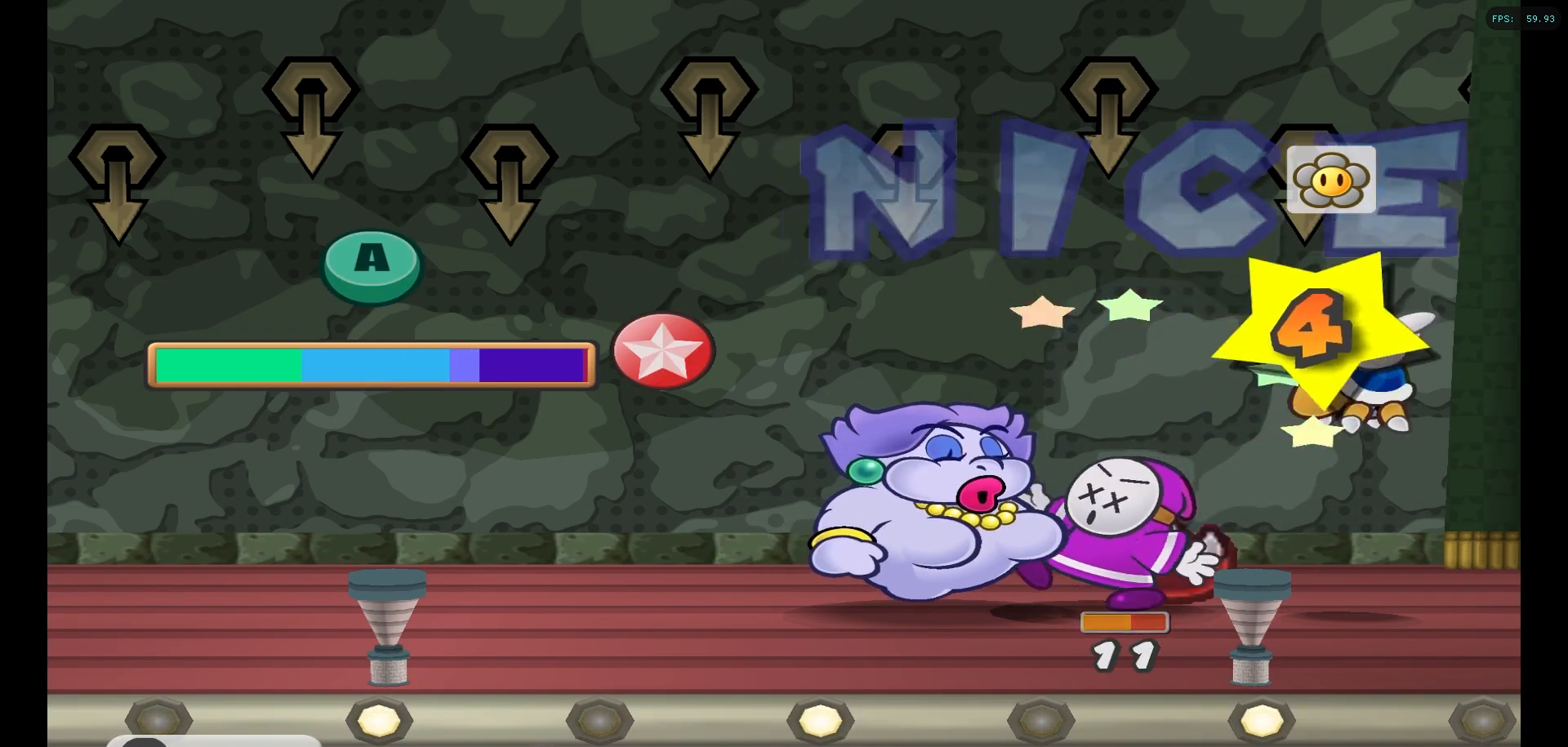
{"buttons": ["A"], "left_stick": "center", "right_stick": "center", "events": [[400, "A", "down"]]}
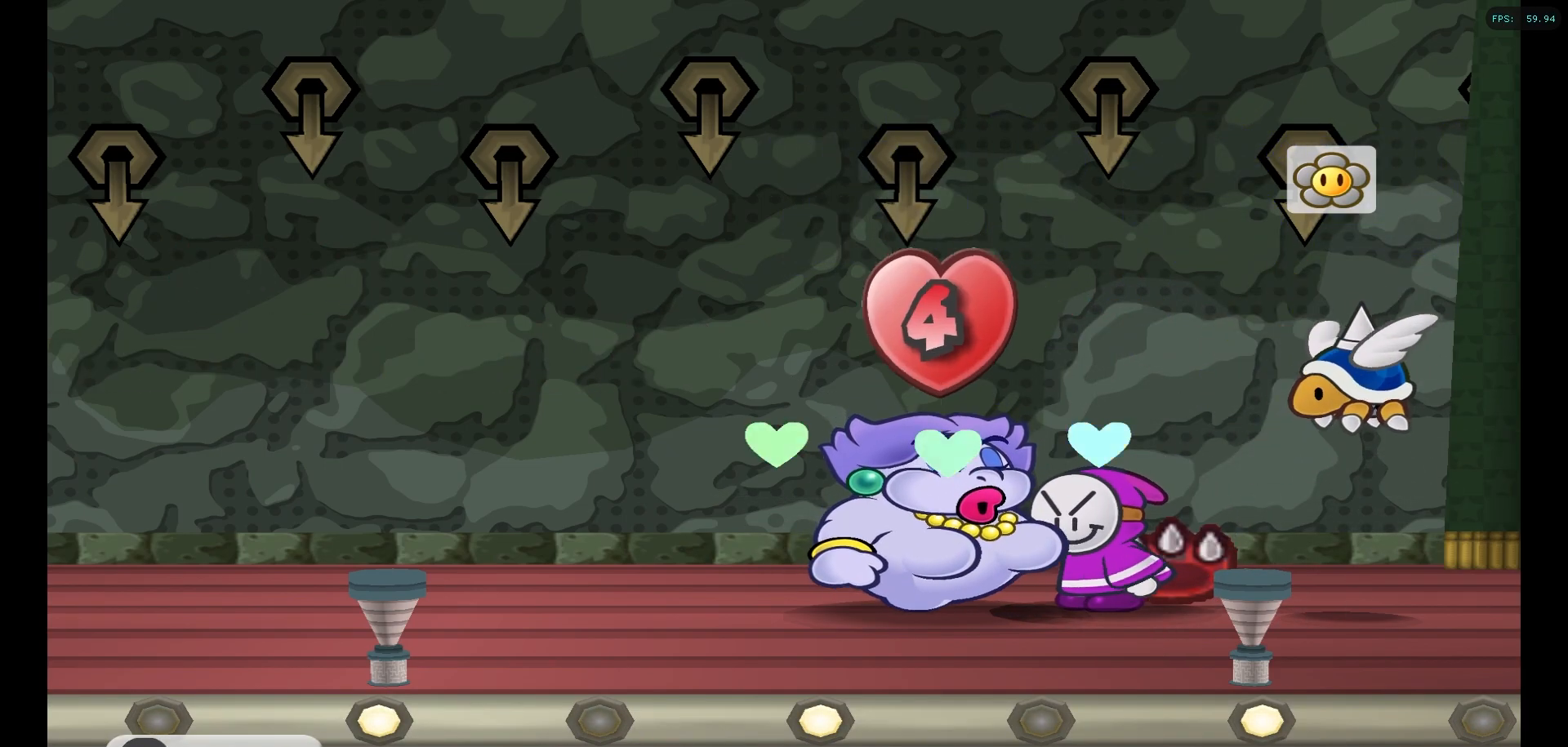
{"buttons": ["A"], "left_stick": "center", "right_stick": "center", "events": [[67, "A", "up"], [283, "A", "down"], [383, "A", "up"], [483, "A", "down"]]}
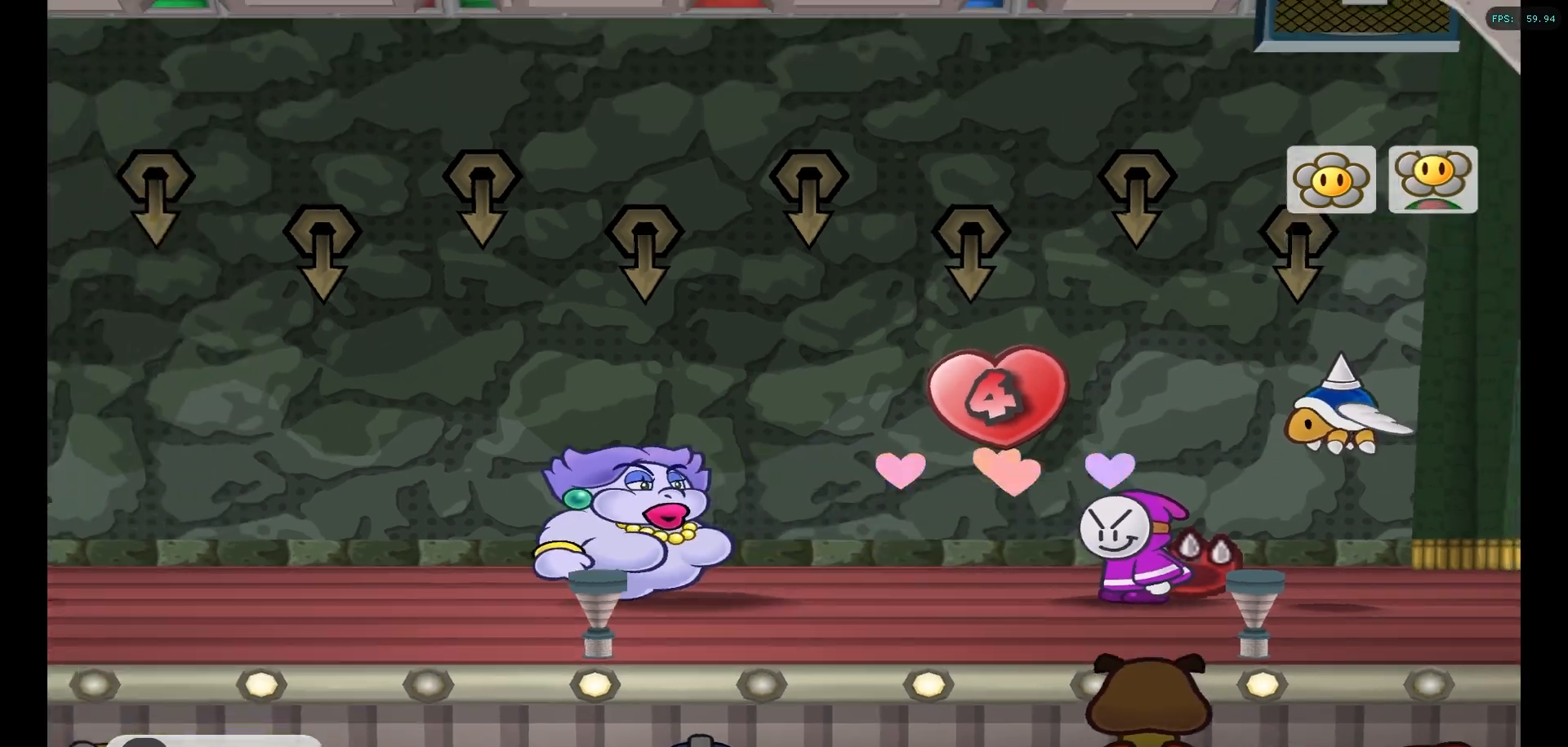
{"buttons": [], "left_stick": "center", "right_stick": "center", "events": [[67, "A", "up"], [183, "A", "down"], [250, "A", "up"], [417, "A", "down"], [483, "A", "up"]]}
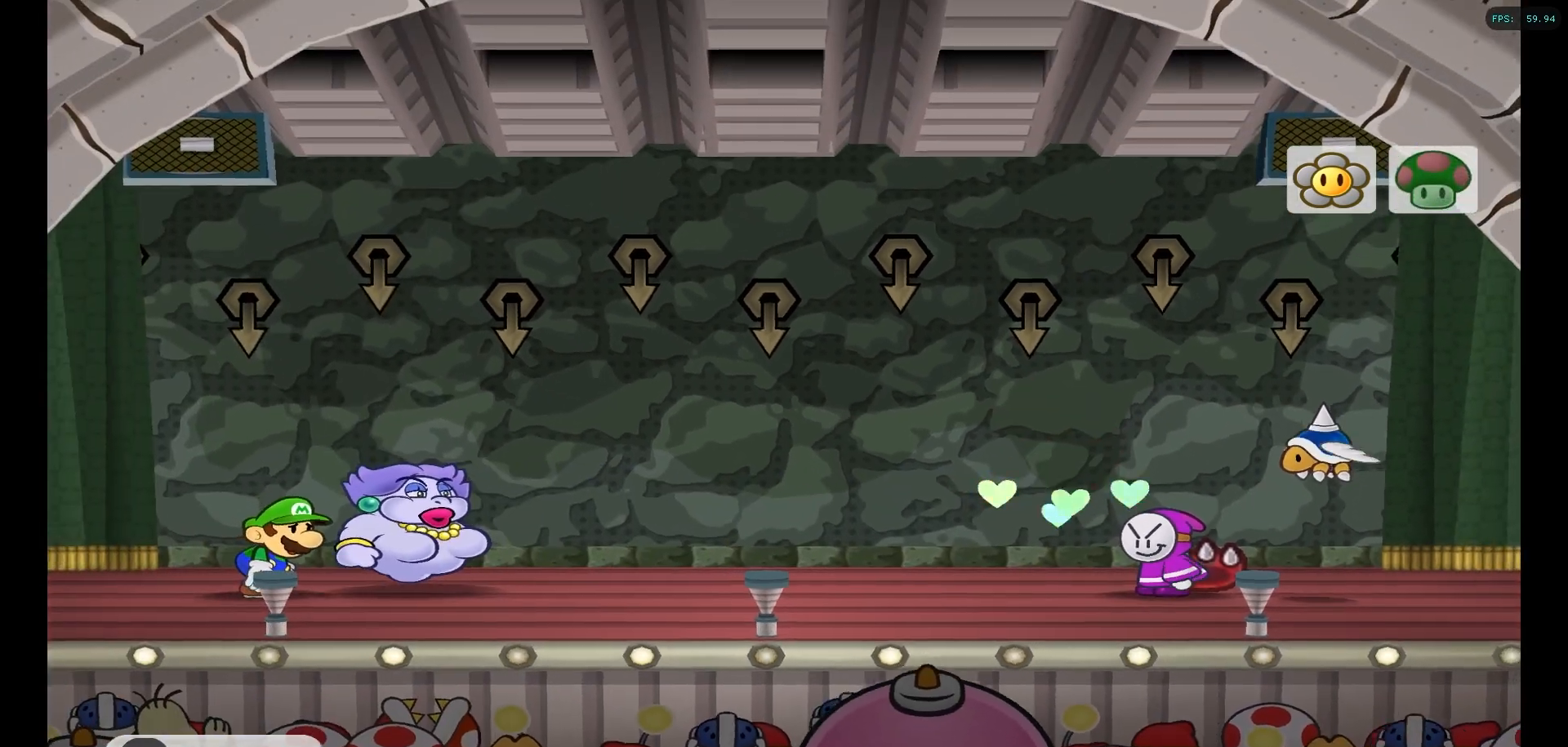
{"buttons": [], "left_stick": "center", "right_stick": "center", "events": []}
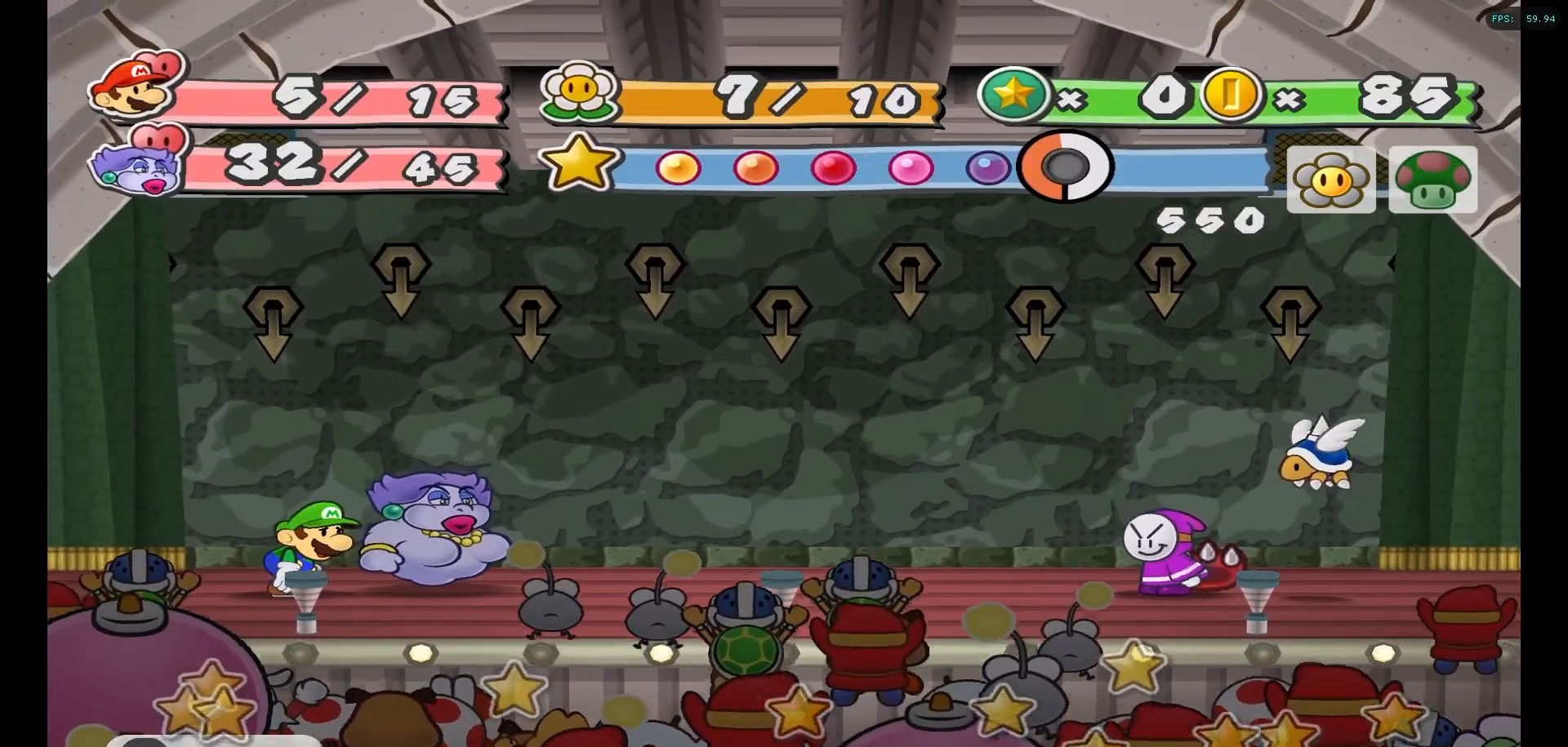
{"buttons": [], "left_stick": "center", "right_stick": "center", "events": []}
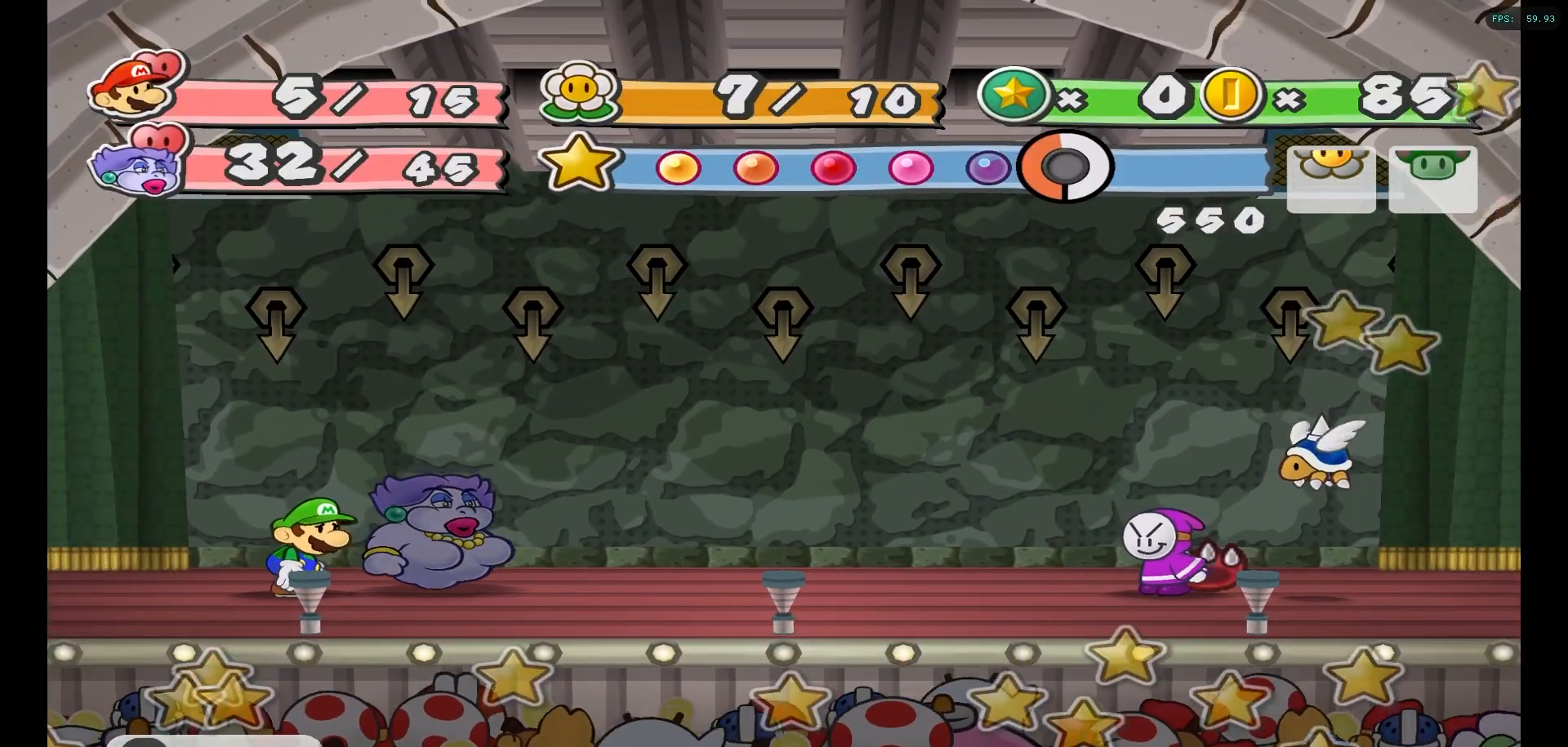
{"buttons": [], "left_stick": "center", "right_stick": "center", "events": []}
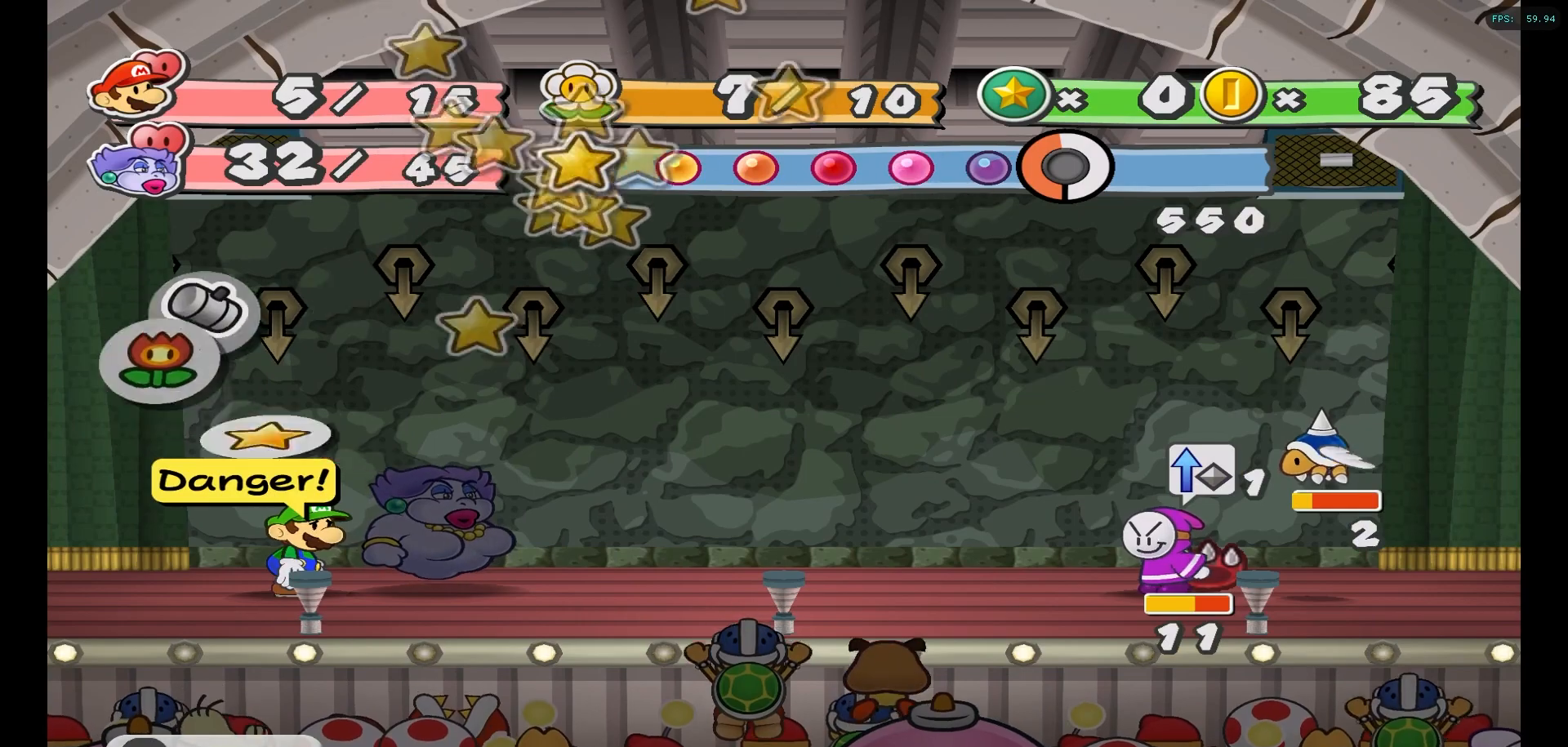
{"buttons": [], "left_stick": "center", "right_stick": "center", "events": []}
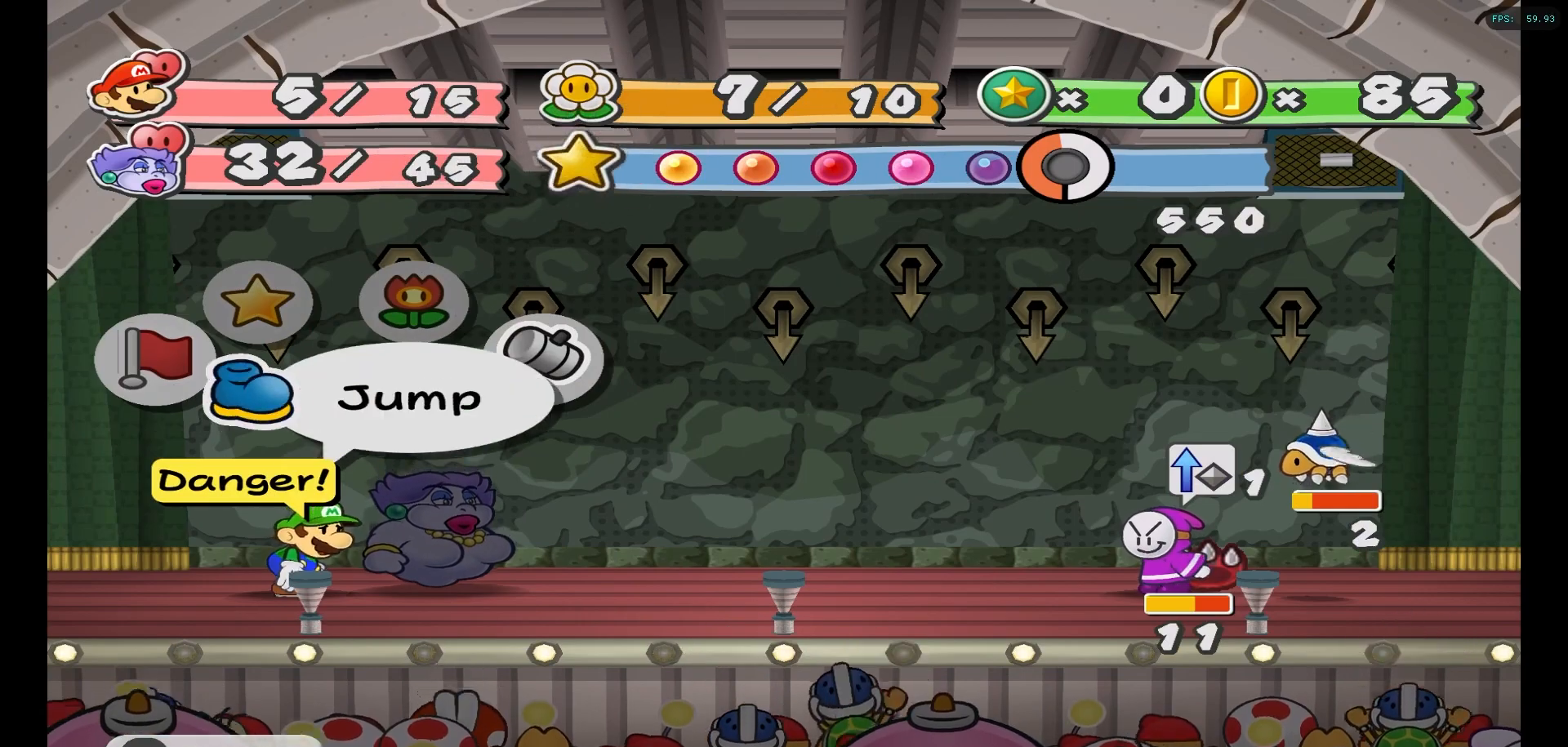
{"buttons": [], "left_stick": "center", "right_stick": "center", "events": []}
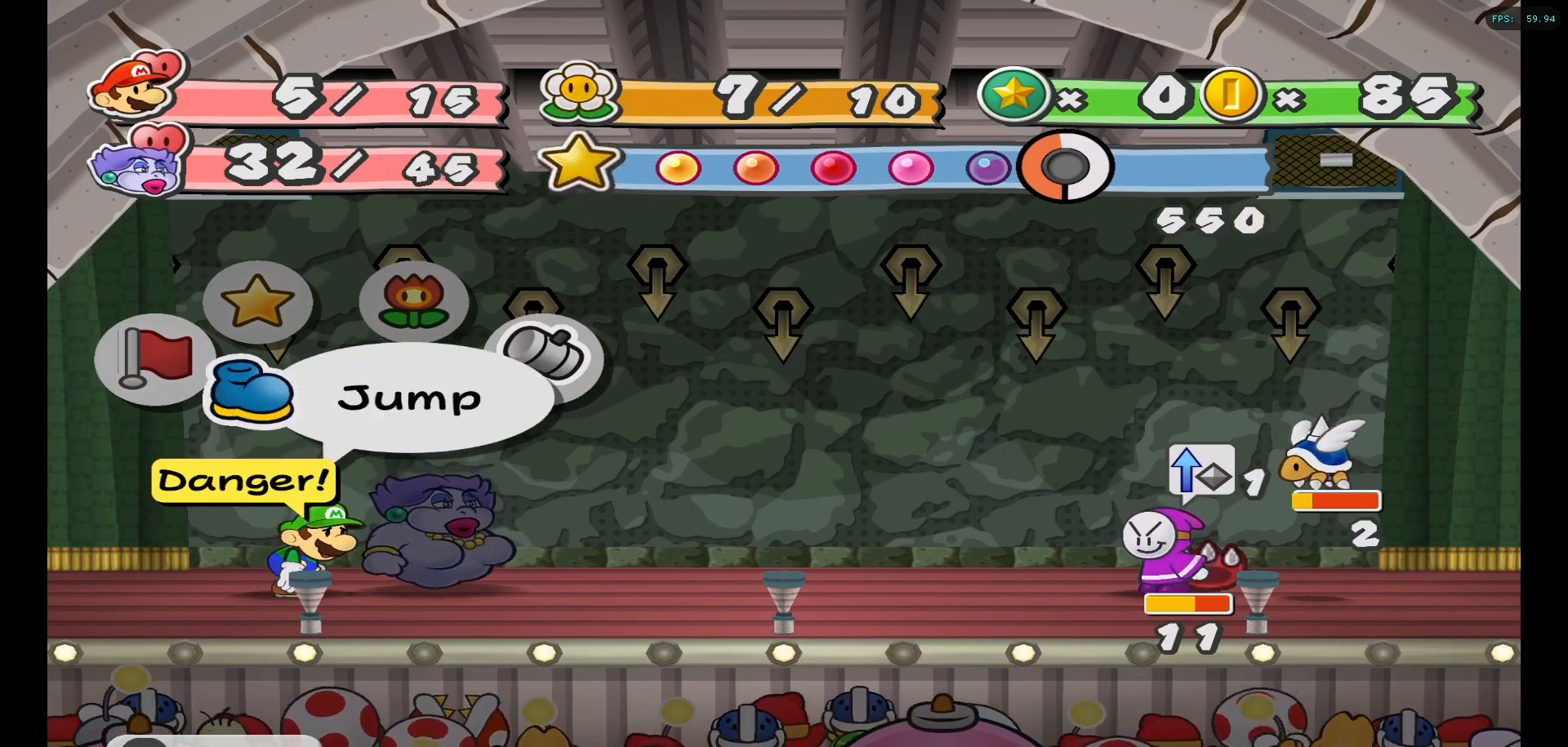
{"buttons": ["A"], "left_stick": "center", "right_stick": "center", "events": [[33, "left_stick", "left"], [250, "left_stick", "center"], [300, "left_stick", "right"], [450, "left_stick", "center"], [500, "A", "down"]]}
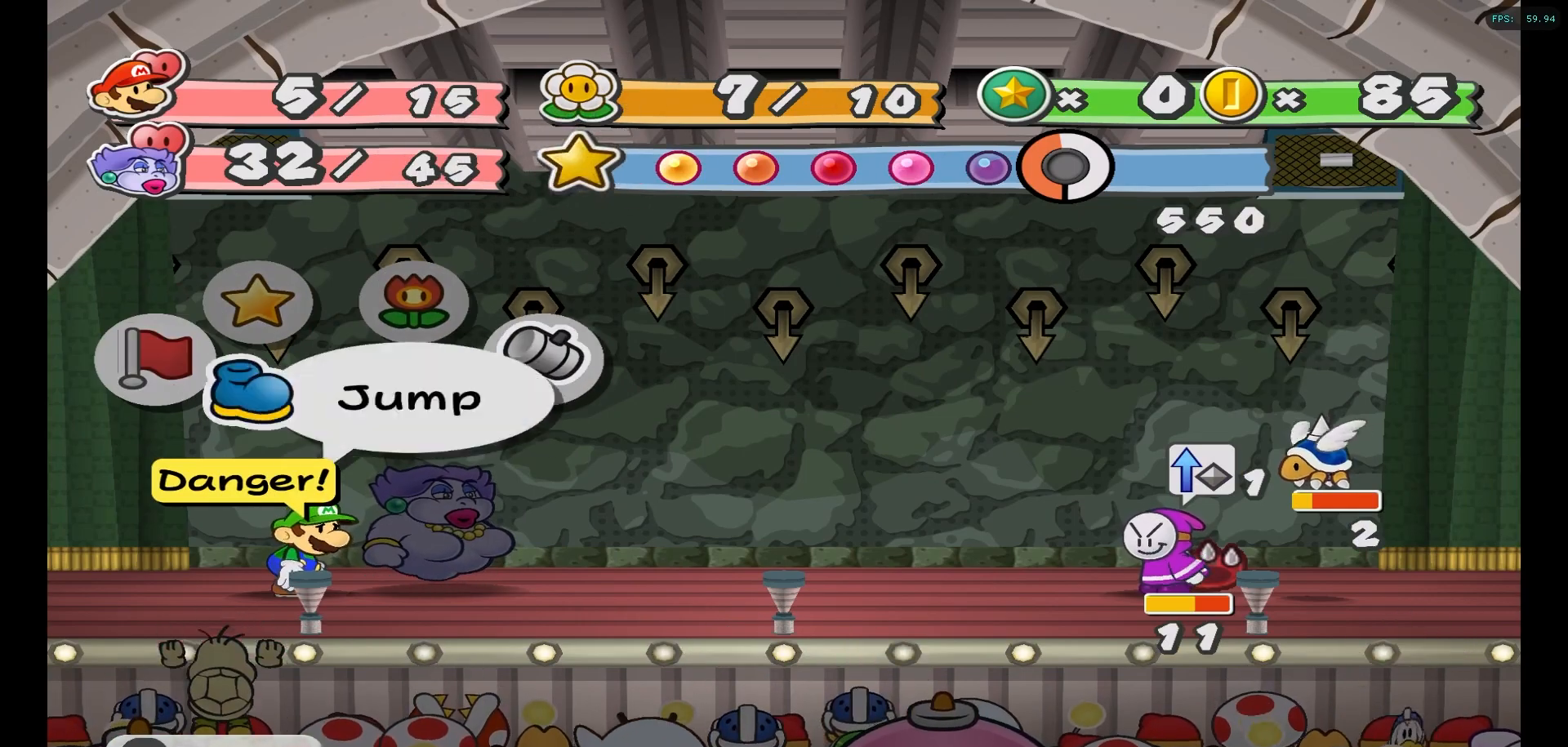
{"buttons": ["A"], "left_stick": "center", "right_stick": "center", "events": [[133, "A", "up"], [417, "A", "down"]]}
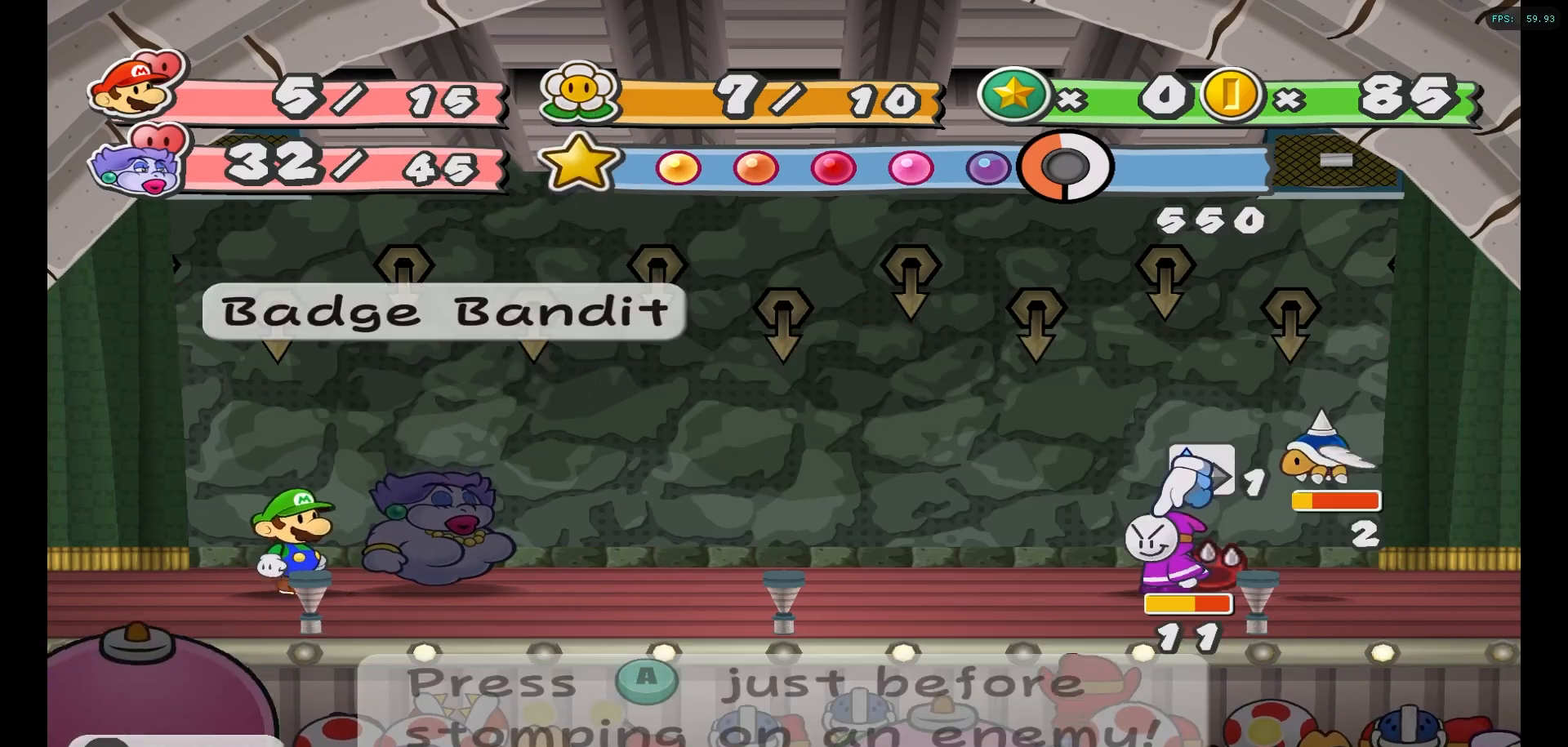
{"buttons": [], "left_stick": "center", "right_stick": "center", "events": [[33, "A", "up"], [100, "left_stick", "right"], [217, "left_stick", "center"], [283, "A", "down"], [383, "A", "up"]]}
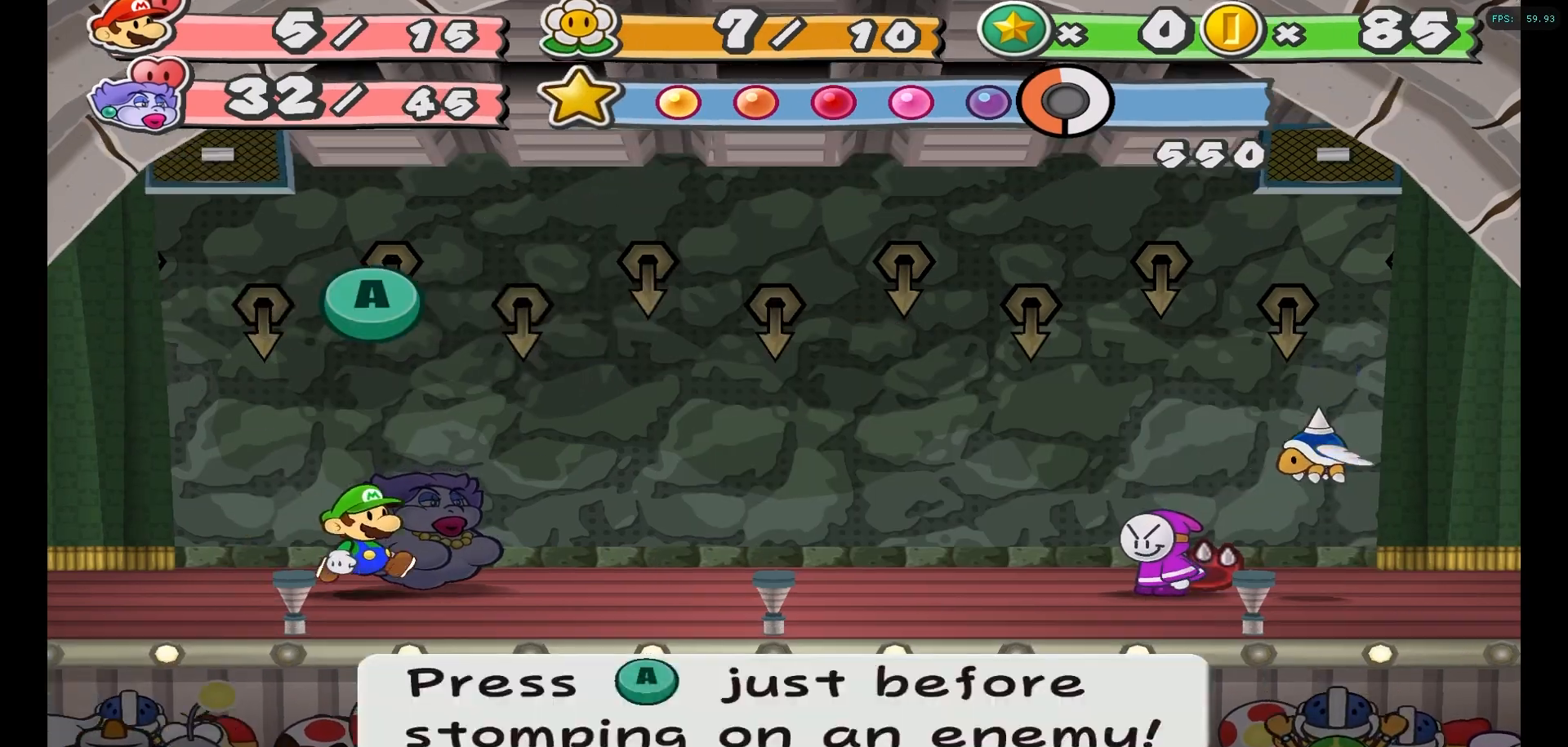
{"buttons": [], "left_stick": "center", "right_stick": "center", "events": []}
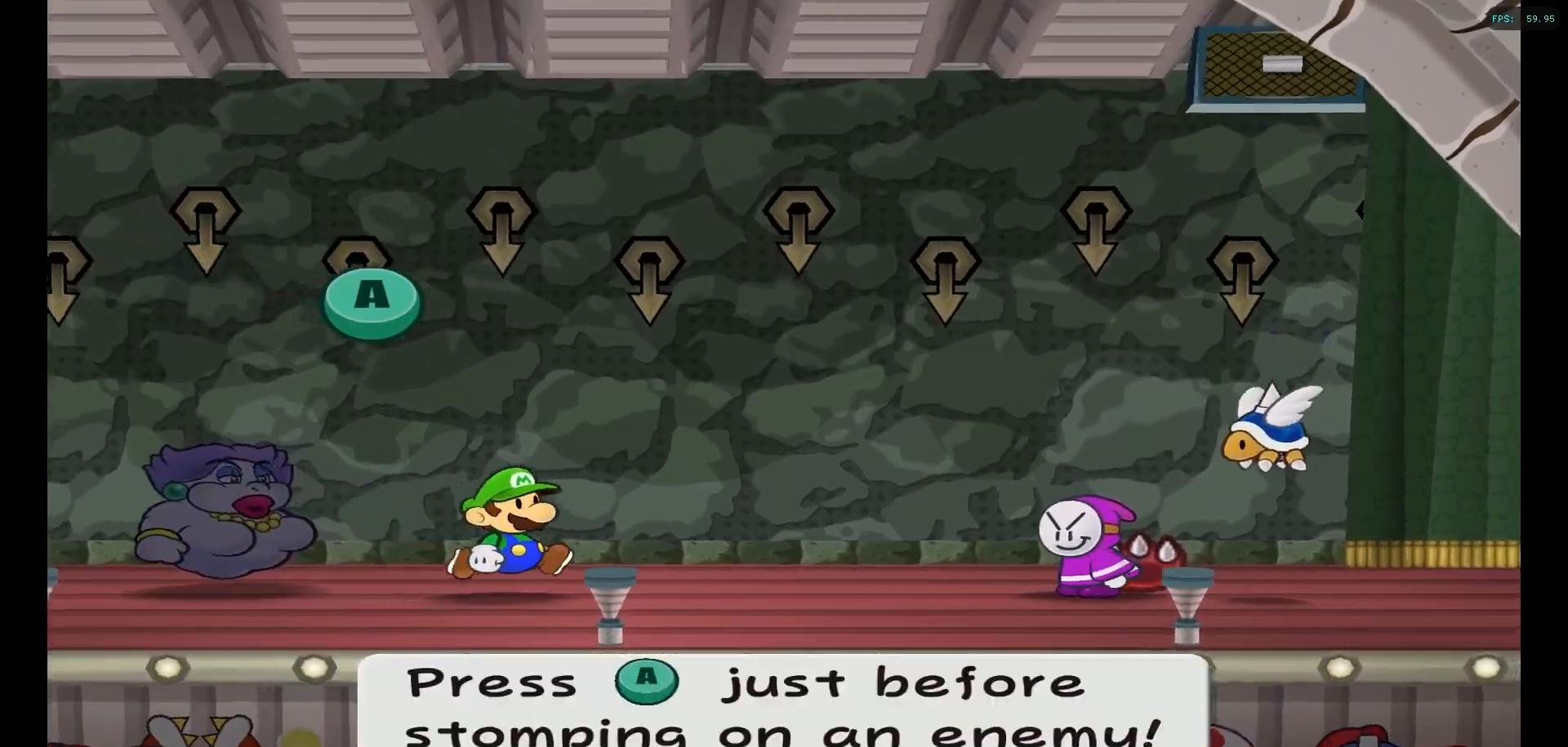
{"buttons": [], "left_stick": "center", "right_stick": "center", "events": []}
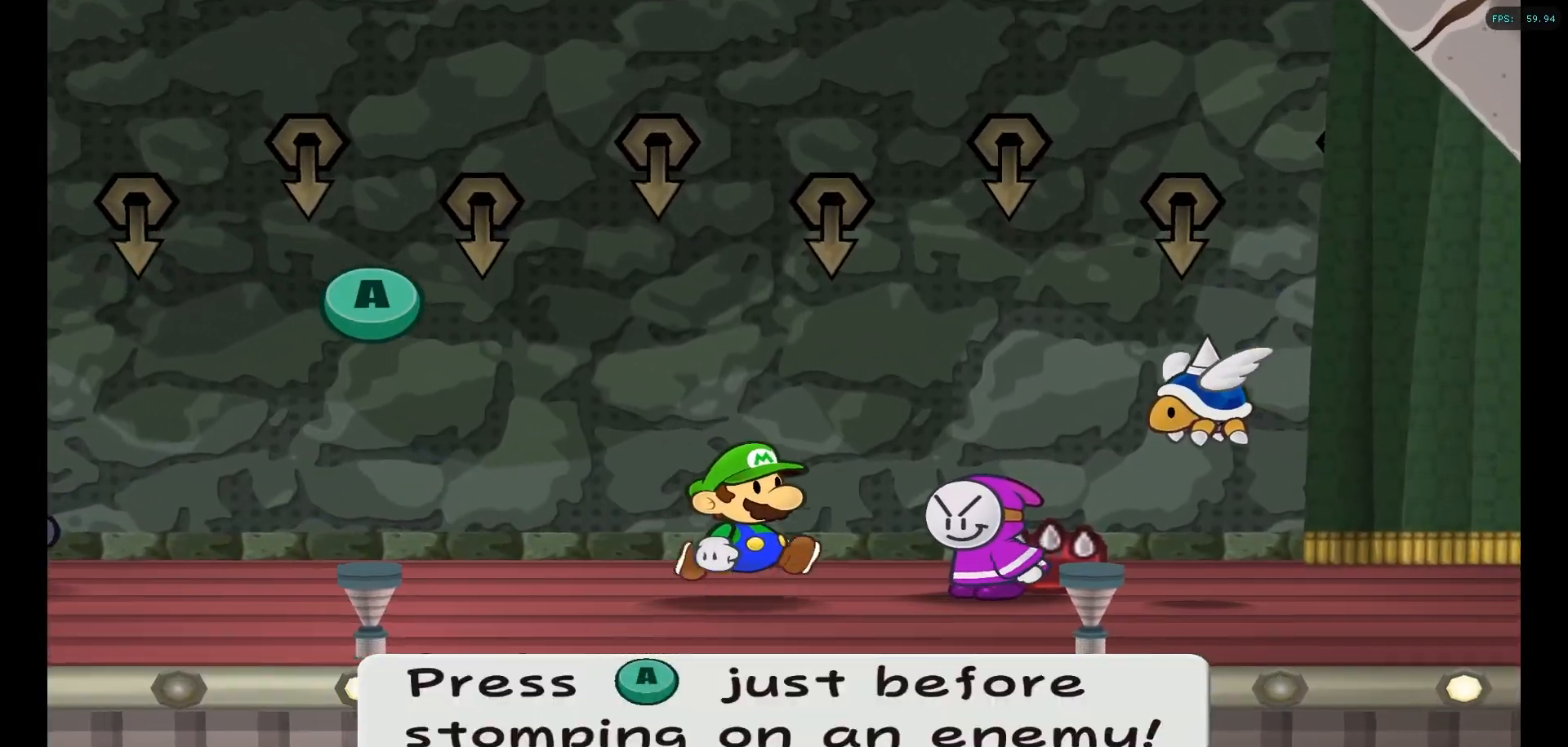
{"buttons": [], "left_stick": "center", "right_stick": "center", "events": []}
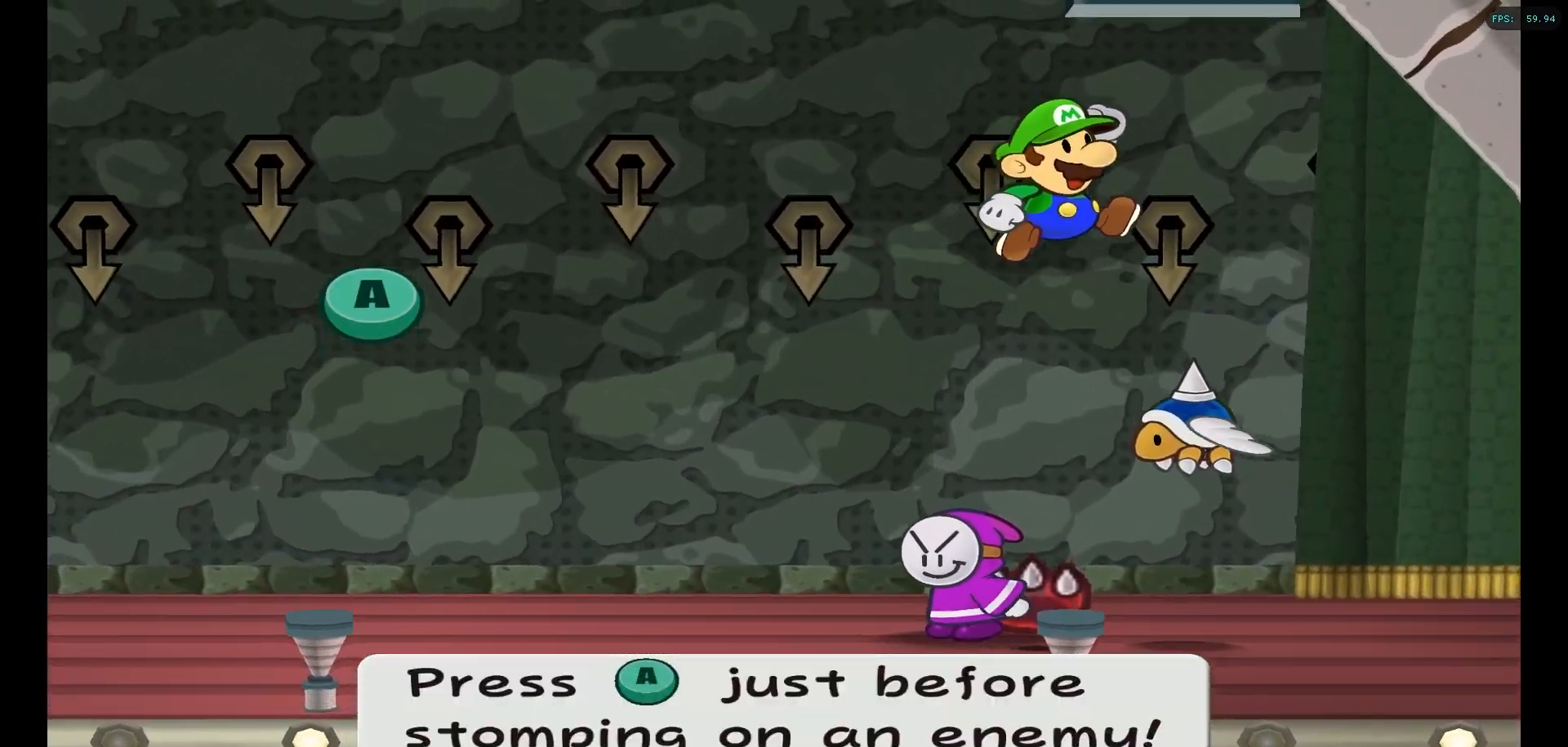
{"buttons": [], "left_stick": "center", "right_stick": "center", "events": [[200, "A", "down"], [417, "A", "up"]]}
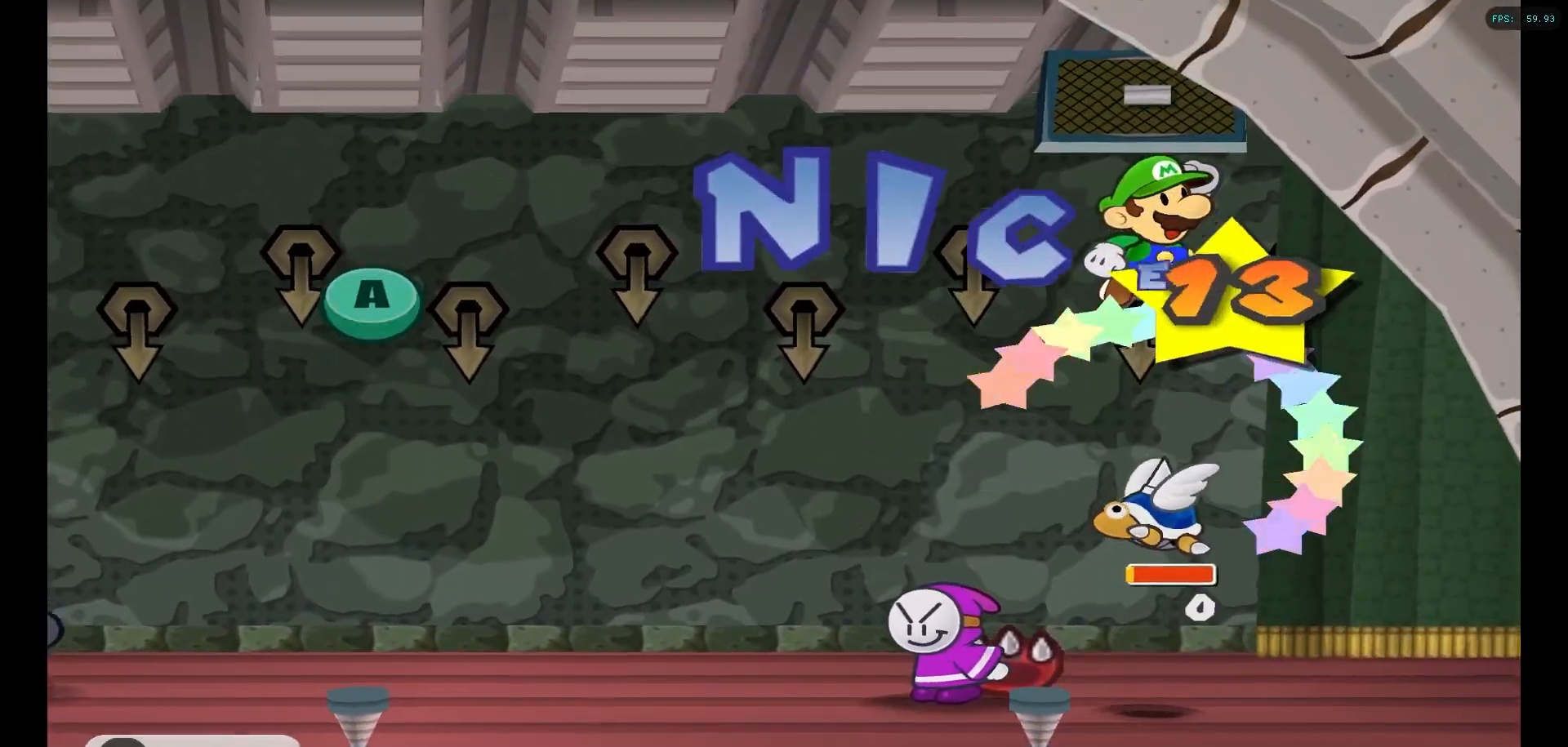
{"buttons": ["A"], "left_stick": "center", "right_stick": "center", "events": [[33, "A", "down"], [33, "right_stick", "up-right"], [83, "right_stick", "center"], [150, "DPAD_LEFT", "down"], [283, "A", "up"], [300, "DPAD_LEFT", "up"], [300, "DPAD_RIGHT", "down"], [333, "DPAD_UP", "down"], [367, "DPAD_RIGHT", "up"], [400, "DPAD_UP", "up"], [417, "A", "down"]]}
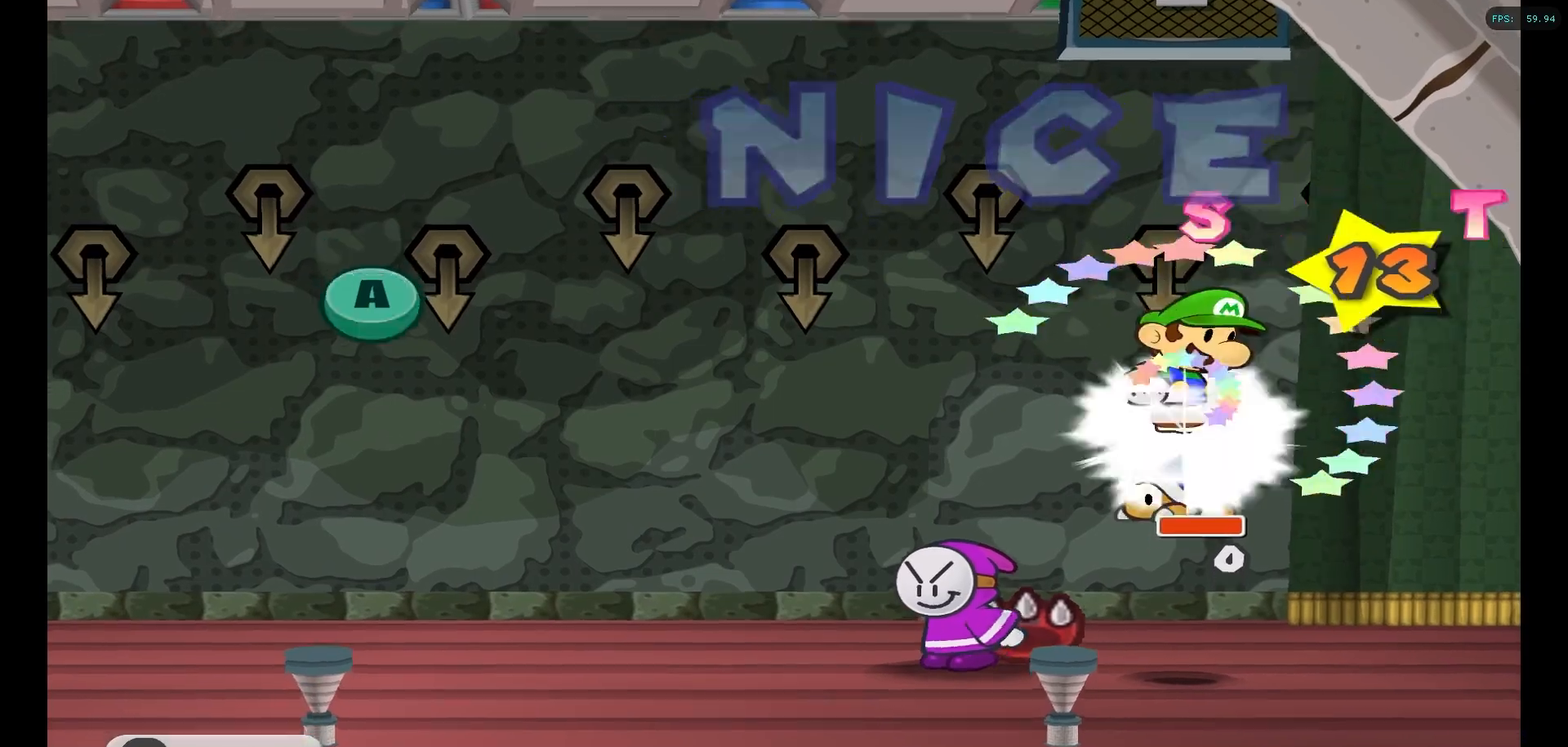
{"buttons": [], "left_stick": "center", "right_stick": "center", "events": [[133, "A", "up"], [200, "A", "down"], [400, "A", "up"]]}
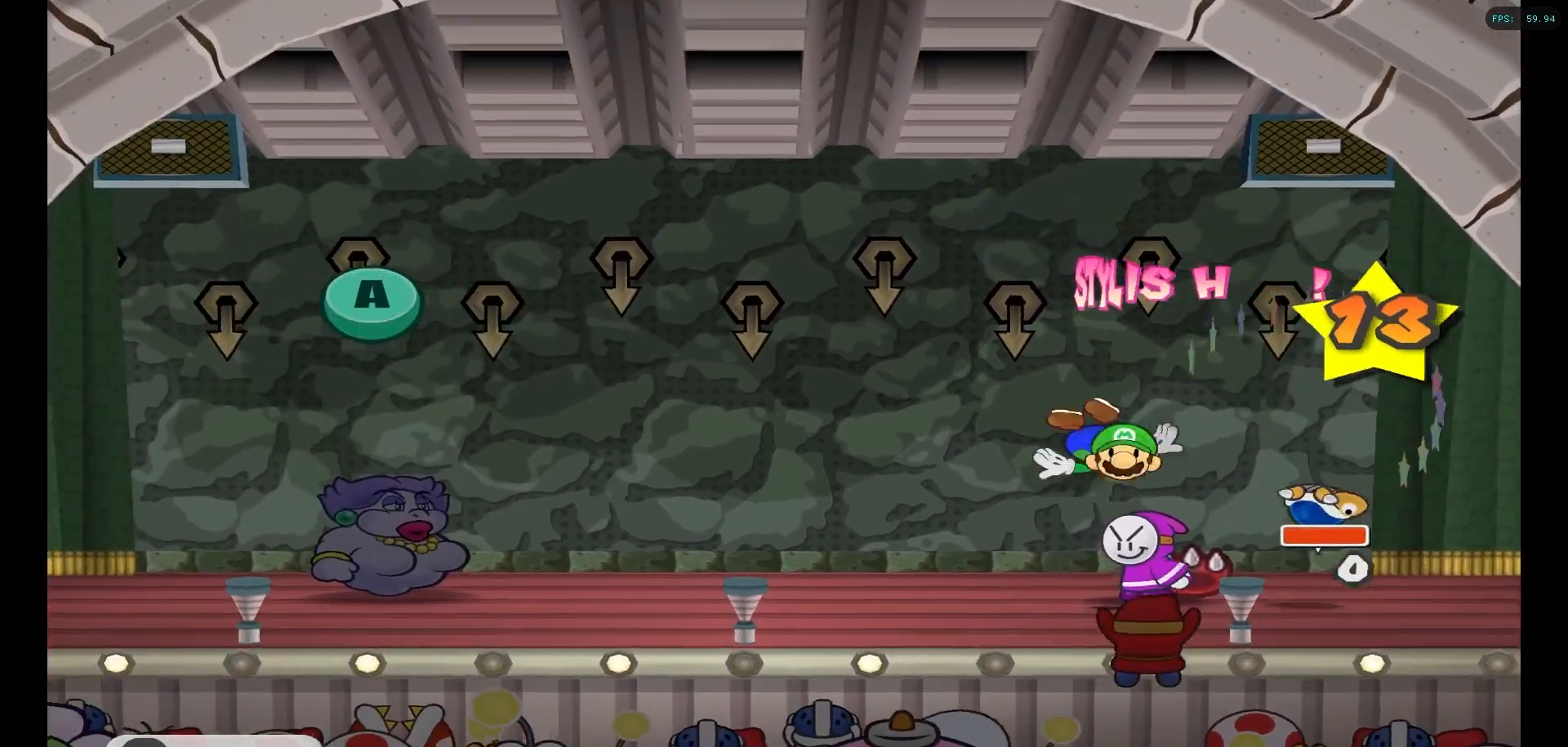
{"buttons": ["A"], "left_stick": "center", "right_stick": "center", "events": [[200, "A", "down"], [333, "A", "up"], [450, "A", "down"]]}
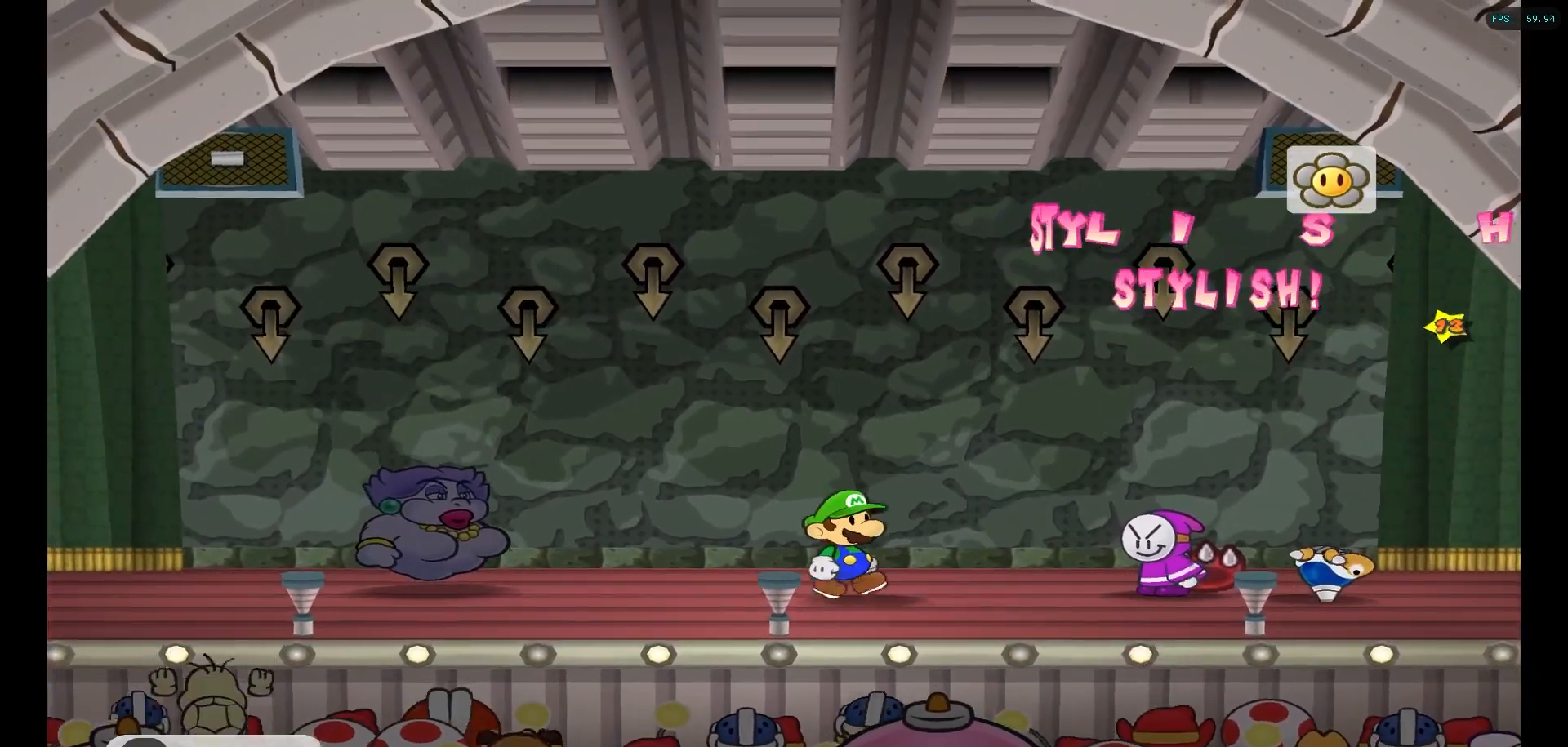
{"buttons": [], "left_stick": "center", "right_stick": "center", "events": [[67, "A", "up"], [150, "A", "down"], [250, "A", "up"], [350, "A", "down"], [450, "A", "up"]]}